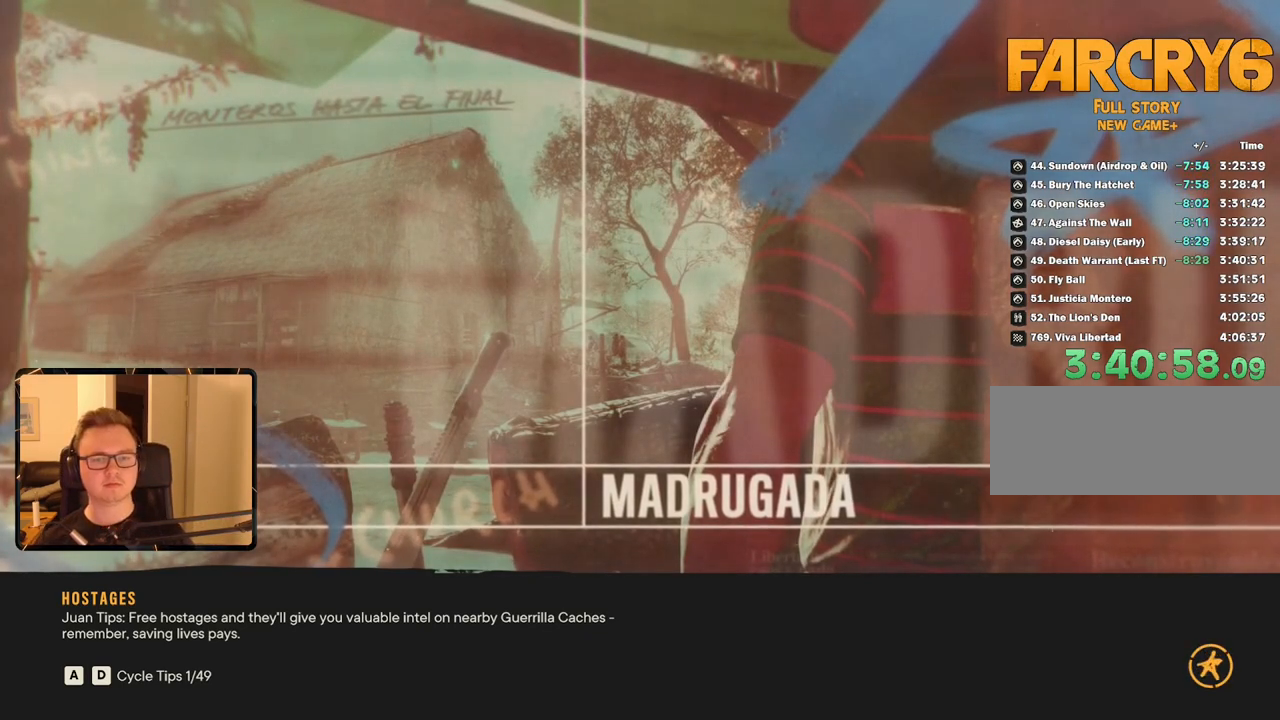
Gameplay with keyboard and mouse; each line is a JSON object with the keys and mouse buttons held at the frame after it. "events" lists presses ("down") and releases ("up") of "1", "2", "3", "4", "5", "6", "7", "8", "9", "a", "alt", "b", "c", "caps_lock", "ctrl", "d", "e", "escape", "f", "g", "h", "m", "n", "q", "r", "return", "s", "shift", "space", "t", "tab", "v", "w", "x", "y", "z", "mouse_left", "mouse_right", "mouse_mb4", "mouse_mb5", "mouse_wheel_up" and "mouse_wheel_down" between this image and that frame as [ms after this image, input, new state], when the widget could be followed in between. "mouse_left", "mouse_right", "mouse_mb4", "mouse_mb5", "mouse_wheel_up", "mouse_wheel_down" = the "left", "right", "mb4", "mb5", "wheel_up", "wheel_down" buttons of the "mouse" list. No other keys are recorded. Mouse movement is not recorded.
{"keys": ["m"], "mouse": [], "events": [[484, "m", "down"]]}
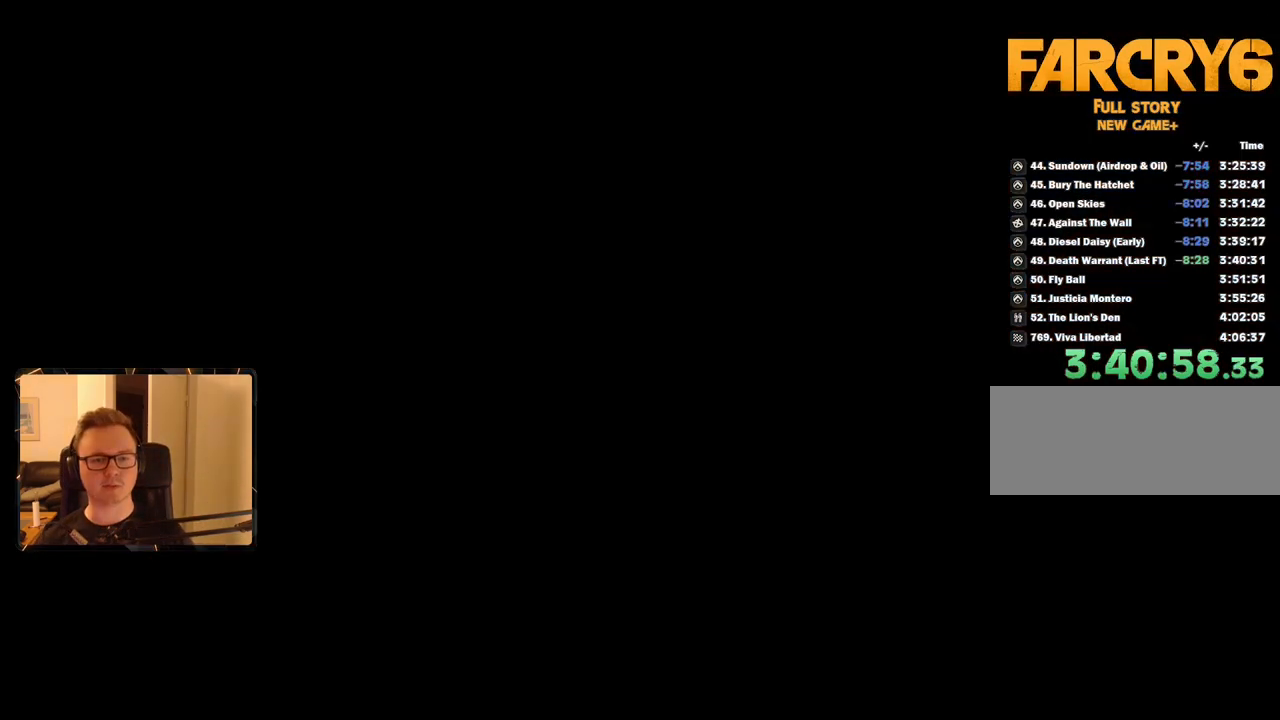
{"keys": [], "mouse": [], "events": [[134, "m", "up"]]}
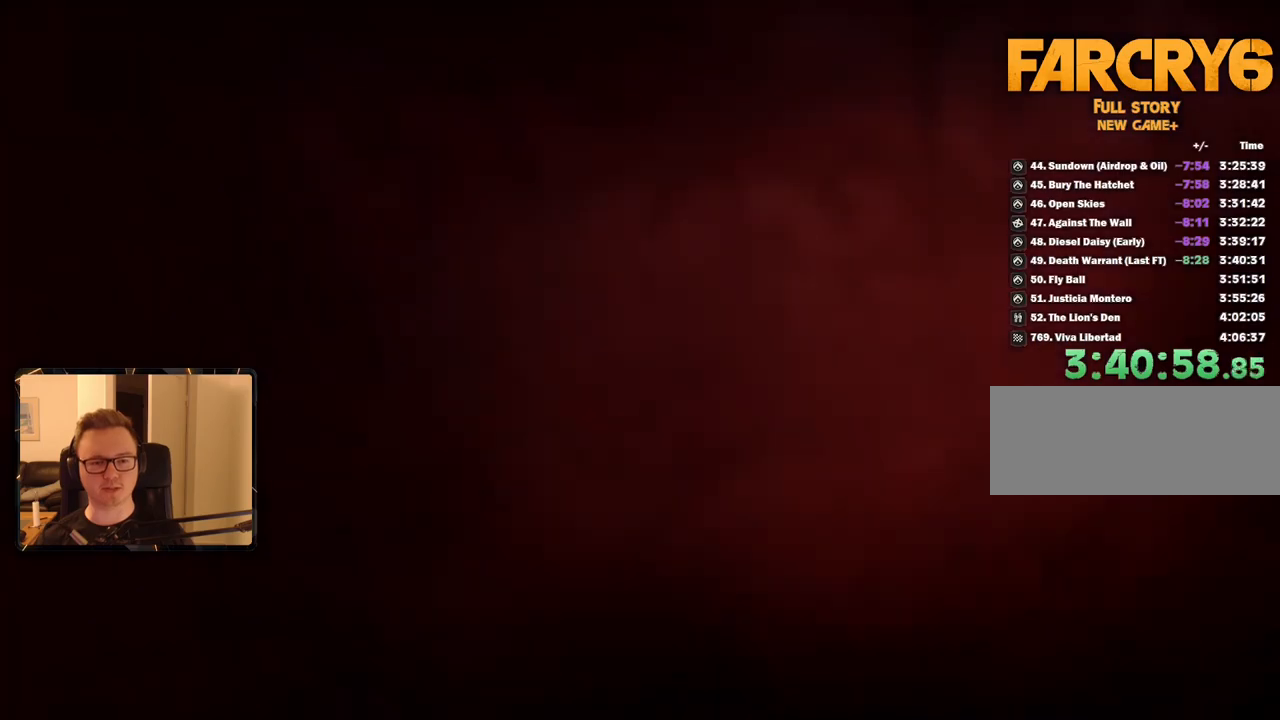
{"keys": [], "mouse": [], "events": []}
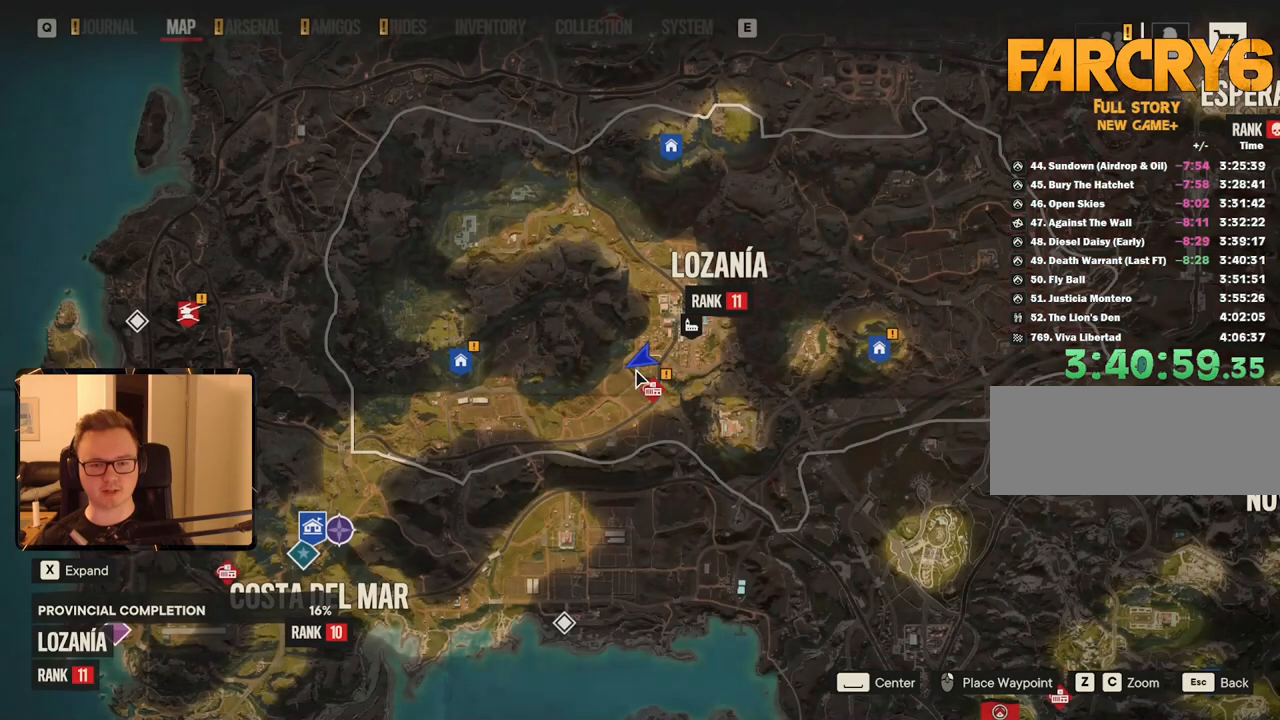
{"keys": [], "mouse": [], "events": []}
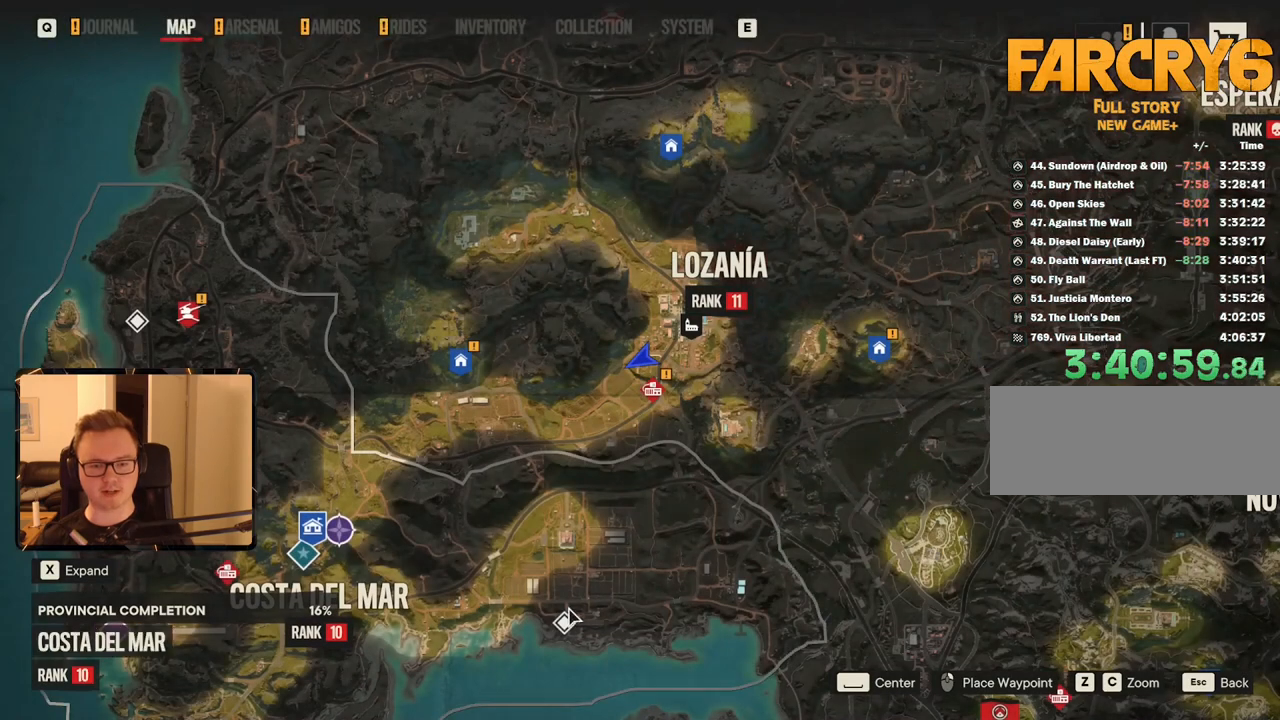
{"keys": [], "mouse": [], "events": [[117, "t", "down"], [217, "t", "up"]]}
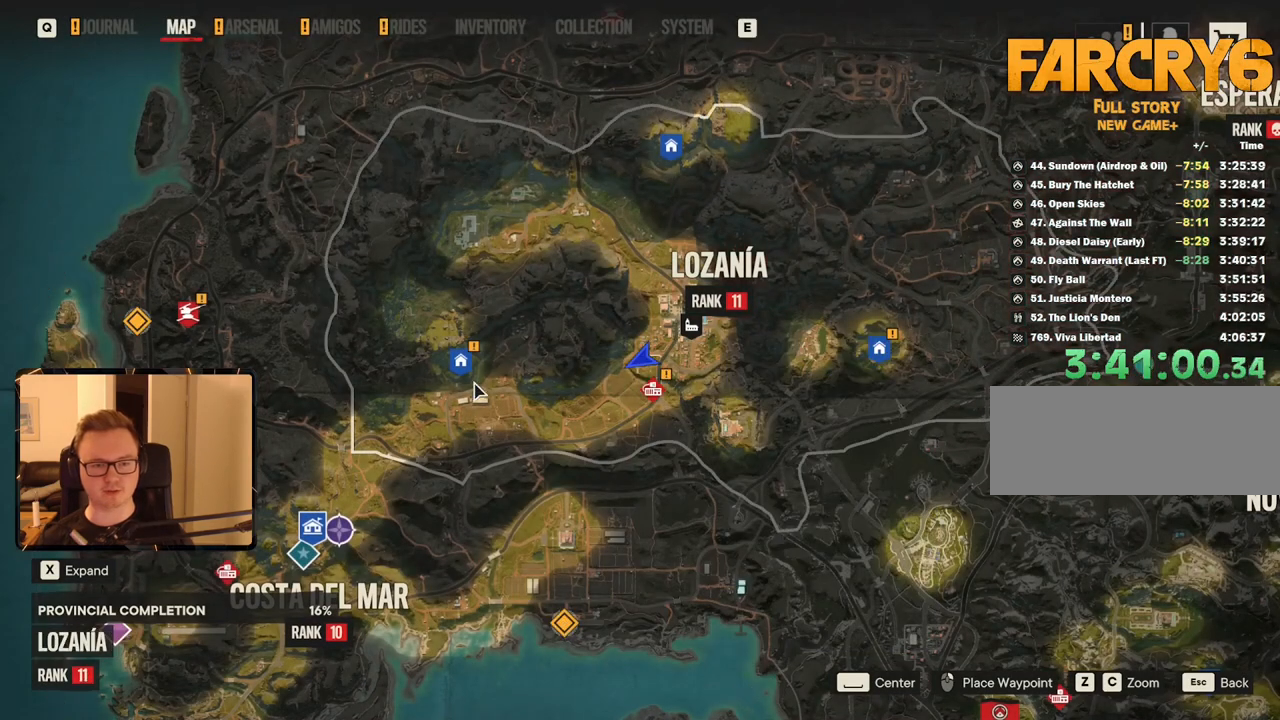
{"keys": [], "mouse": [], "events": [[84, "g", "down"], [217, "g", "up"]]}